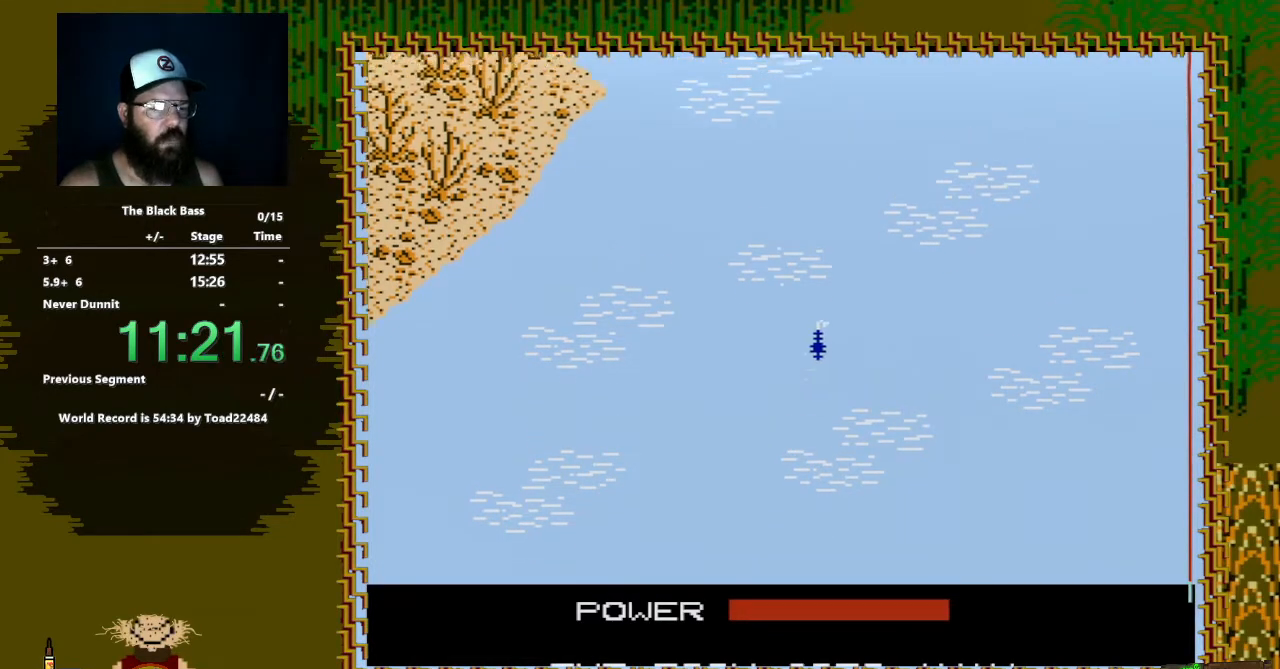
Gameplay with a controller (Nintendo layout); each line is a JSON object with the inputs held at the frame after it. "events" lists button and stick changes between this image and that frame as [ms after this image, input, new state], when the widget could be followed in between. Not read: L3 R3.
{"buttons": [], "events": []}
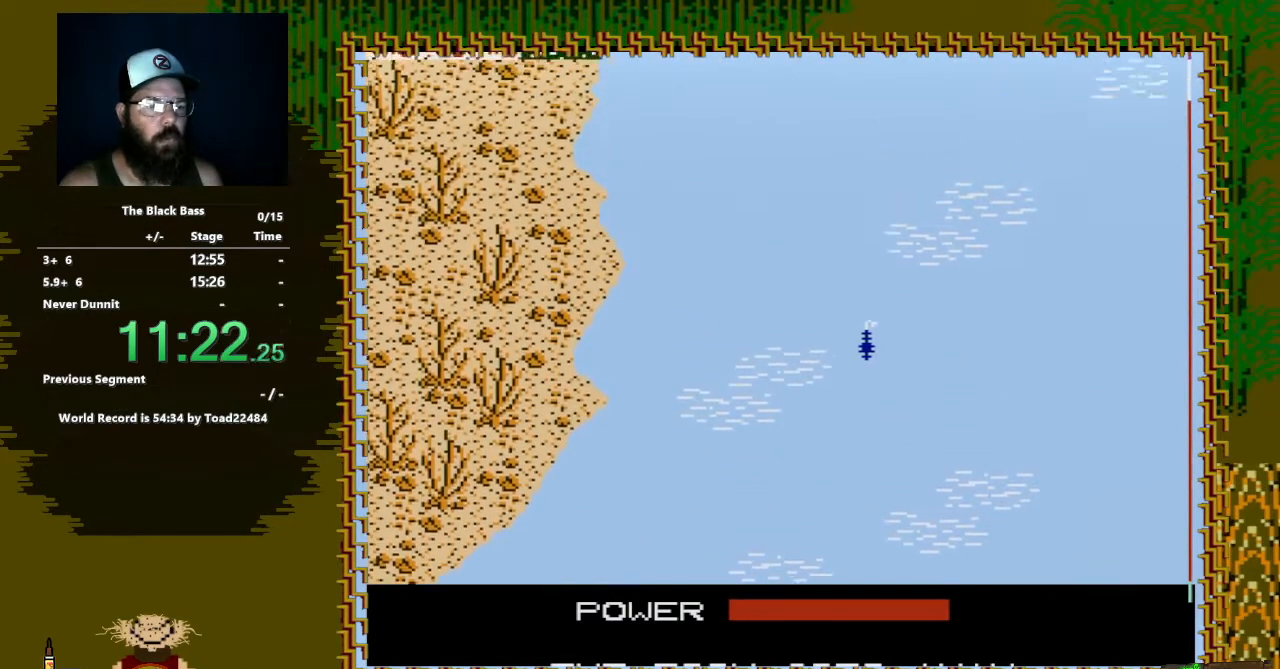
{"buttons": [], "events": []}
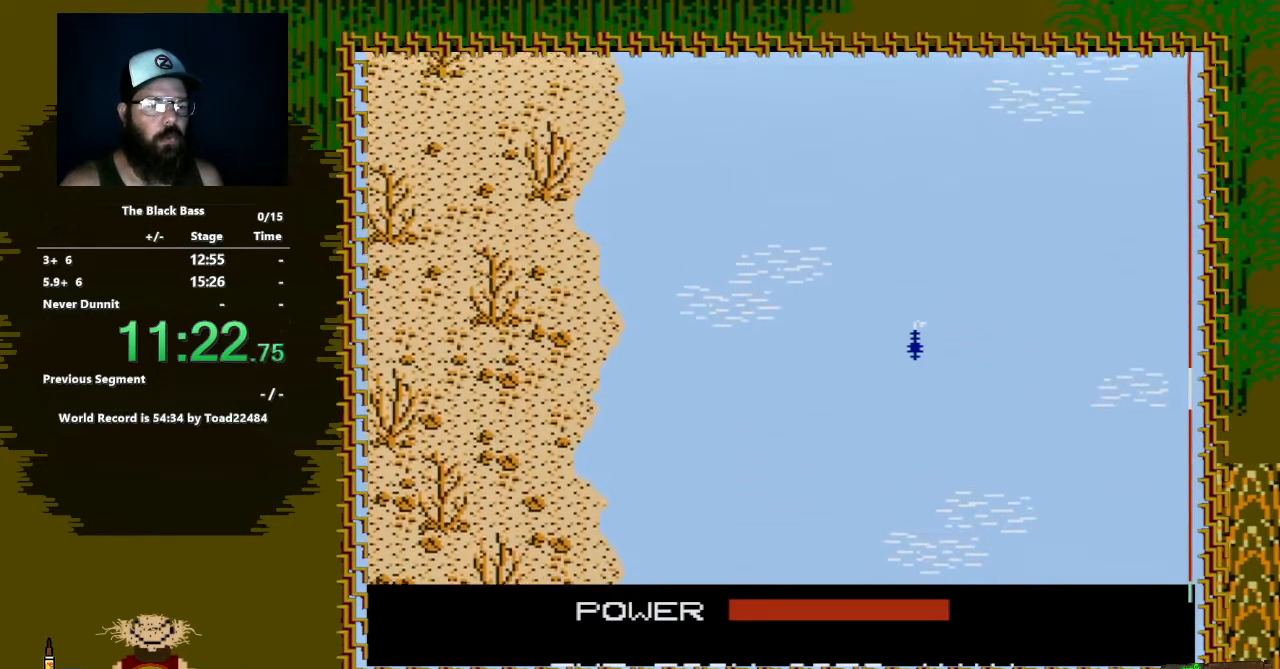
{"buttons": [], "events": []}
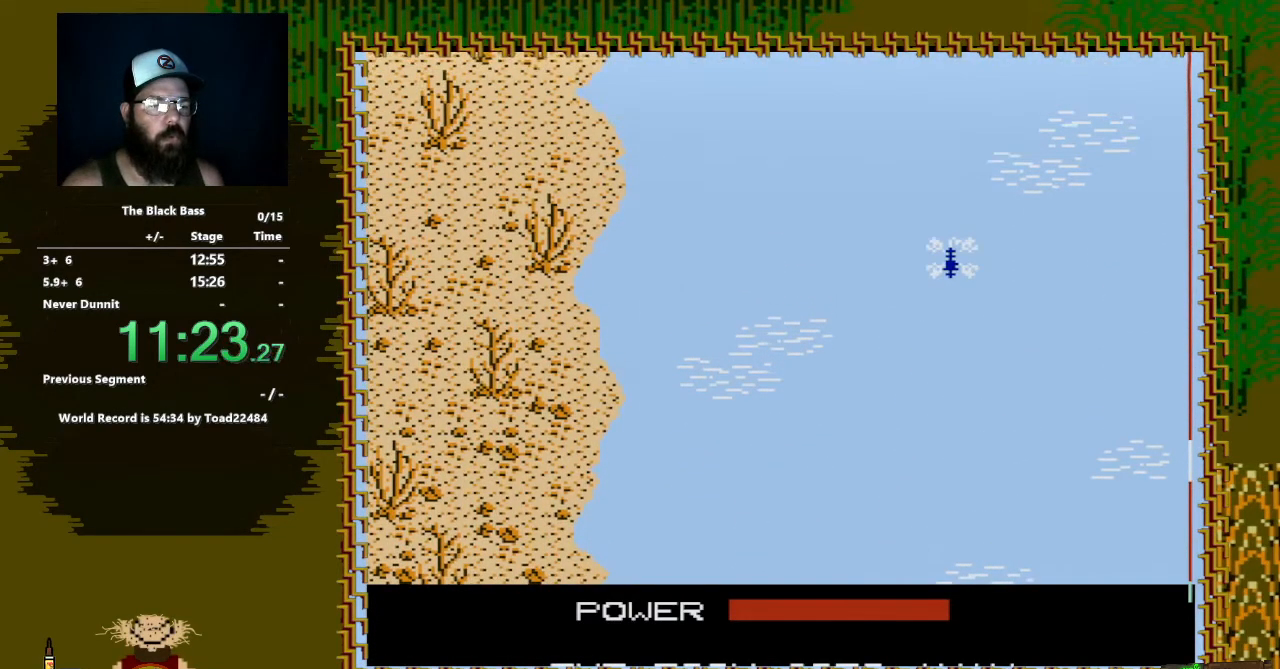
{"buttons": [], "events": [[233, "DPAD_LEFT", "down"], [467, "DPAD_LEFT", "up"]]}
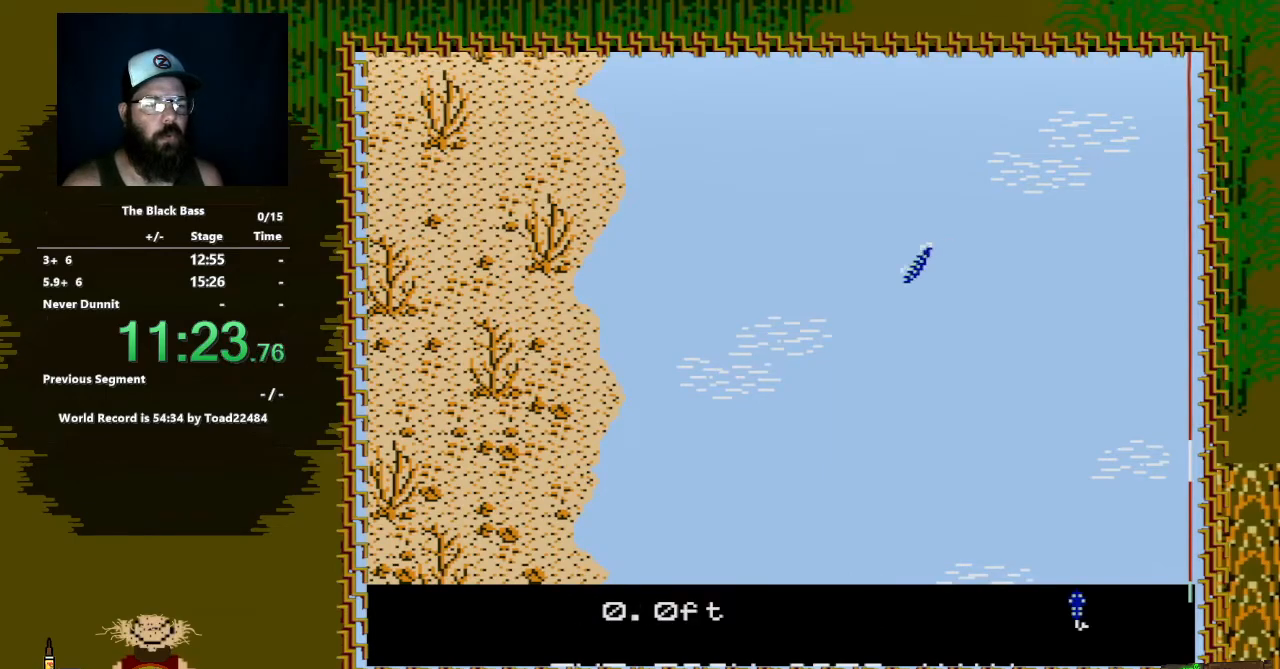
{"buttons": ["DPAD_RIGHT"], "events": [[133, "DPAD_RIGHT", "down"]]}
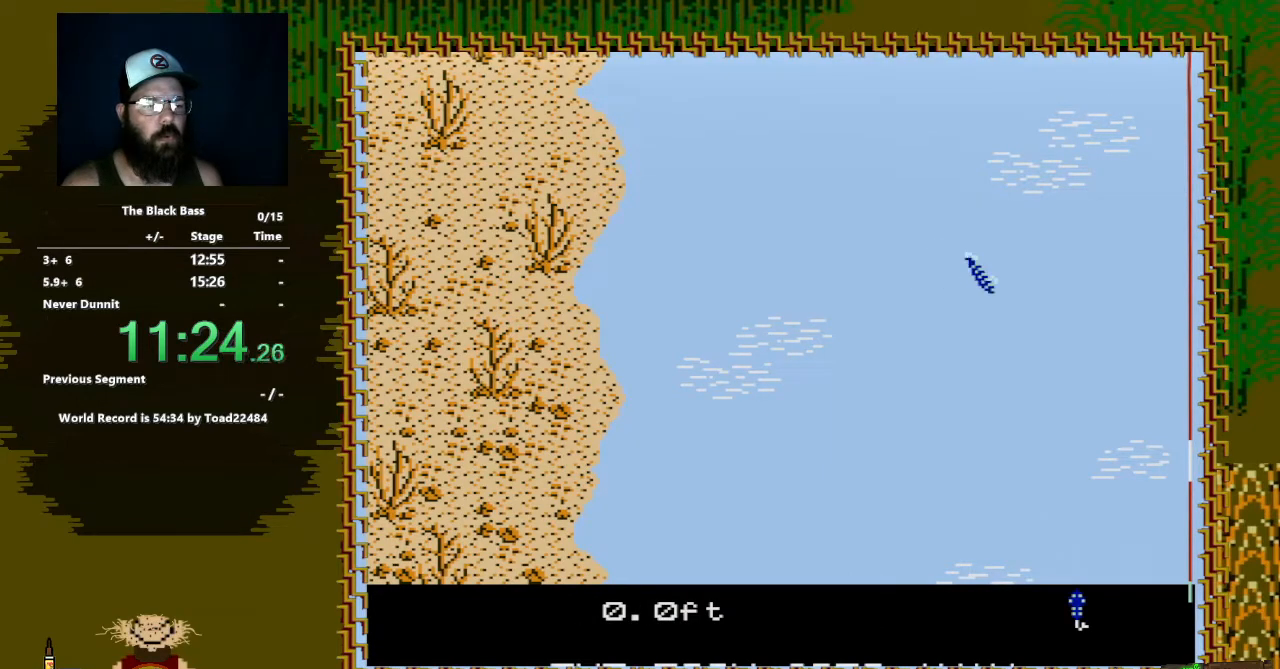
{"buttons": ["DPAD_UP"], "events": [[167, "DPAD_RIGHT", "up"], [283, "DPAD_UP", "down"]]}
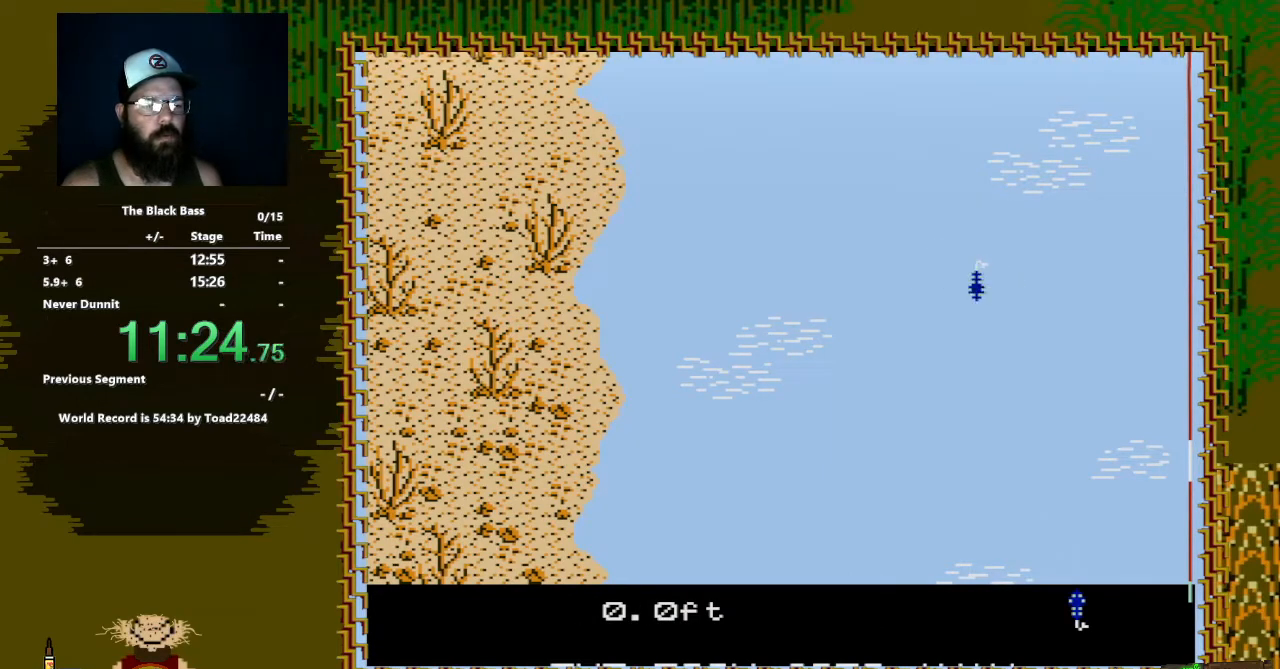
{"buttons": [], "events": [[233, "DPAD_UP", "up"]]}
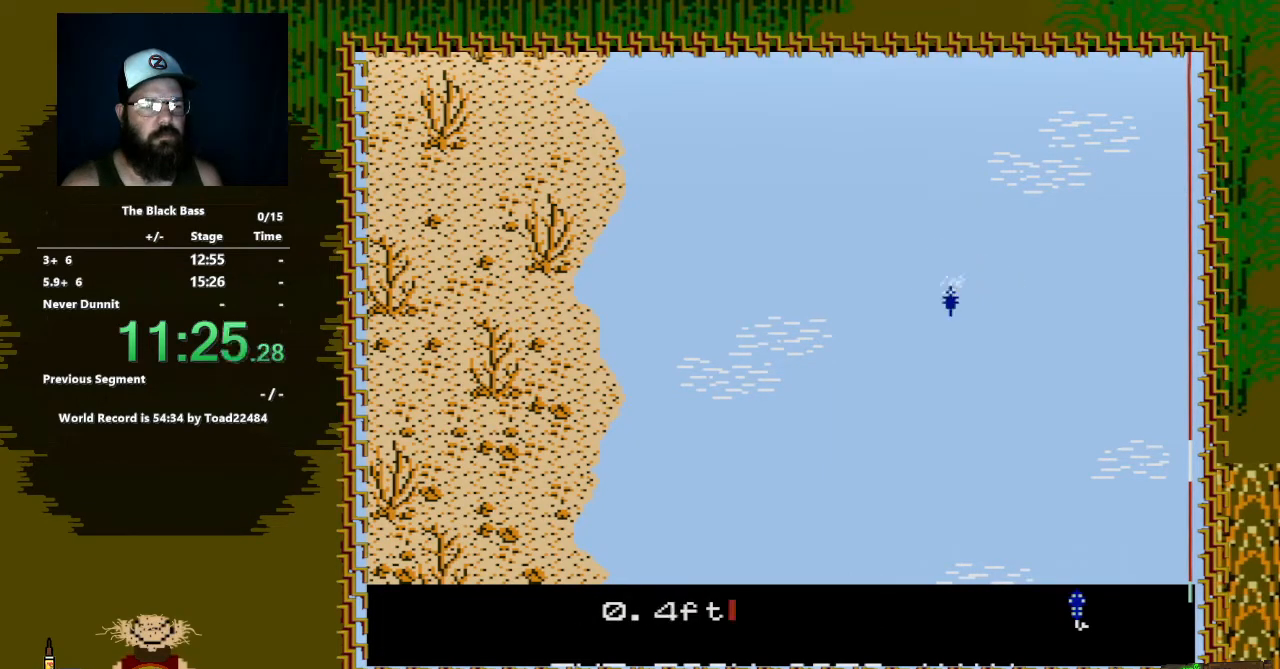
{"buttons": [], "events": [[200, "DPAD_LEFT", "down"], [433, "DPAD_LEFT", "up"]]}
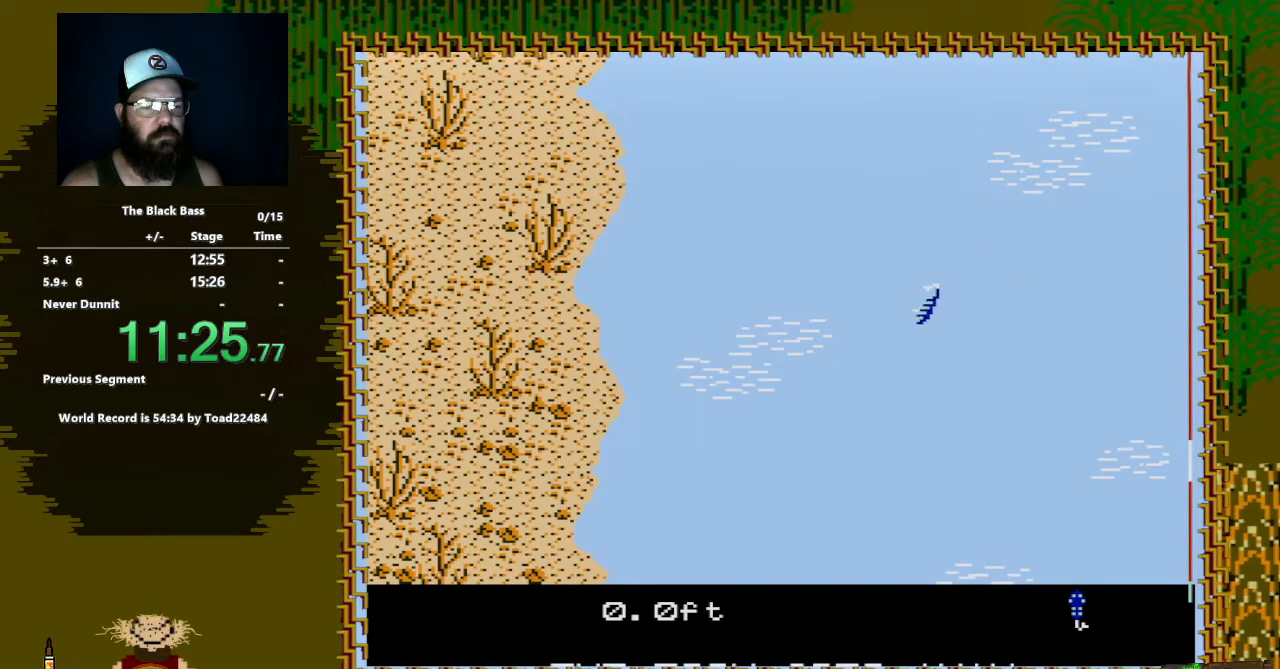
{"buttons": ["DPAD_RIGHT"], "events": [[100, "DPAD_RIGHT", "down"]]}
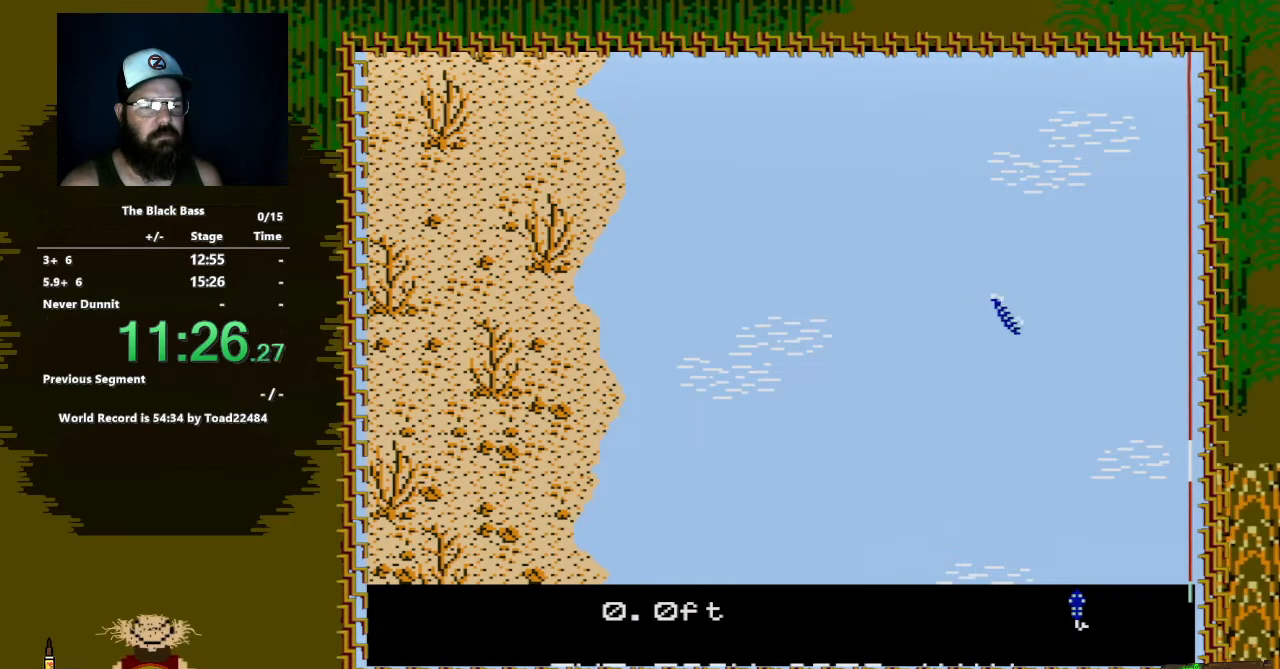
{"buttons": ["DPAD_UP"], "events": [[33, "DPAD_RIGHT", "up"], [200, "DPAD_UP", "down"]]}
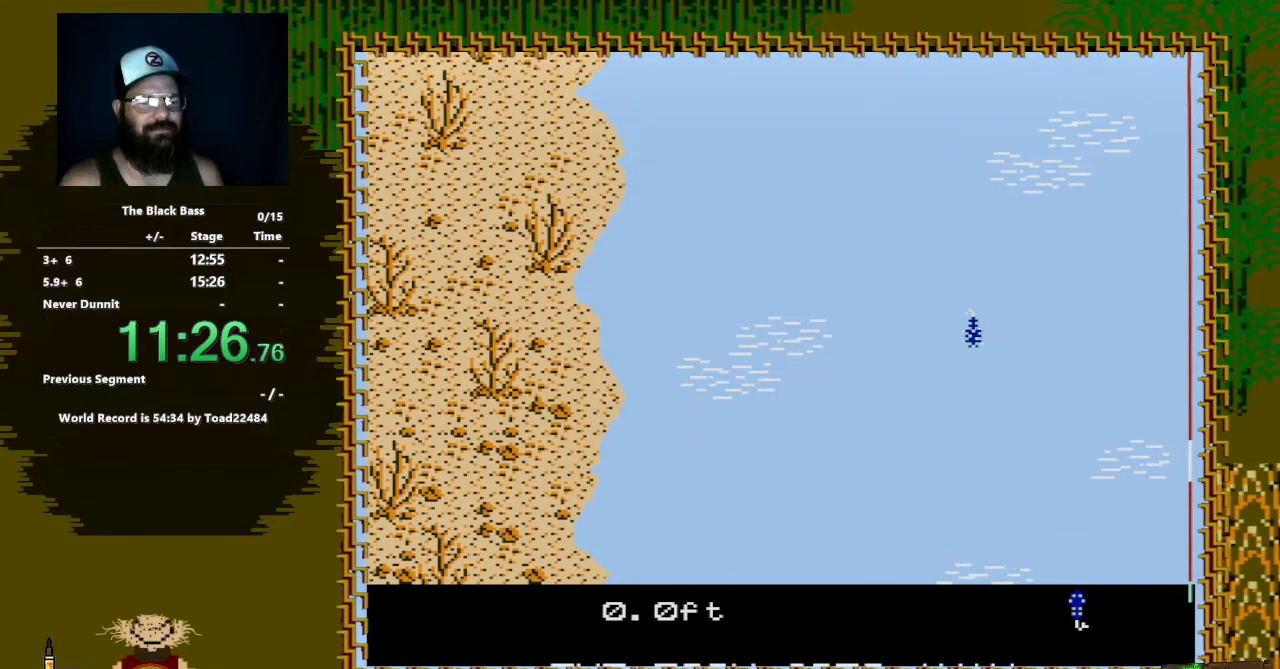
{"buttons": ["DPAD_LEFT"], "events": [[117, "DPAD_UP", "up"], [500, "DPAD_LEFT", "down"]]}
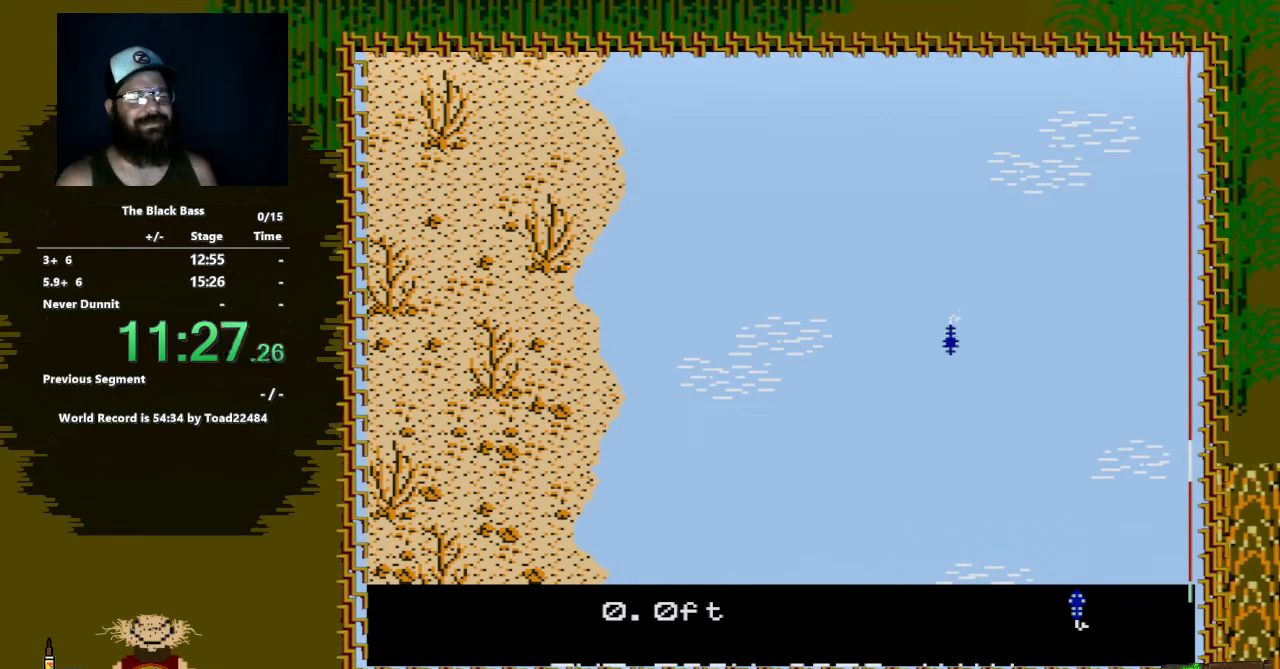
{"buttons": ["DPAD_RIGHT"], "events": [[267, "DPAD_LEFT", "up"], [433, "DPAD_RIGHT", "down"]]}
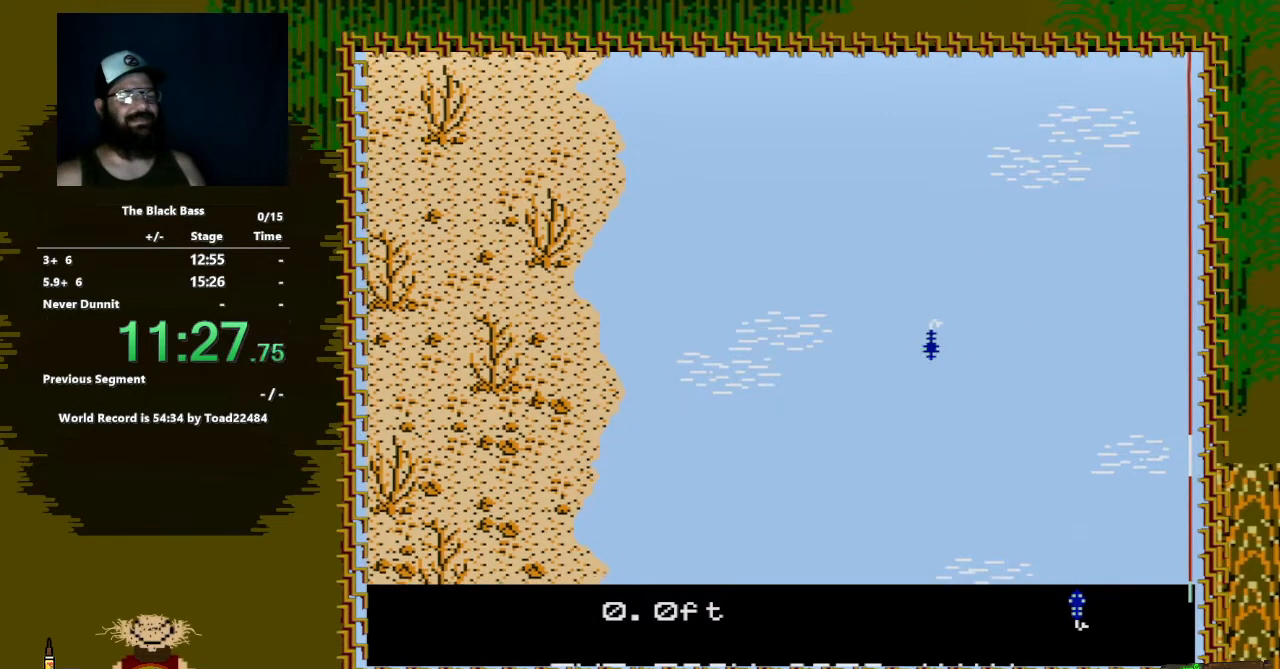
{"buttons": ["DPAD_UP"], "events": [[217, "DPAD_RIGHT", "up"], [367, "DPAD_UP", "down"]]}
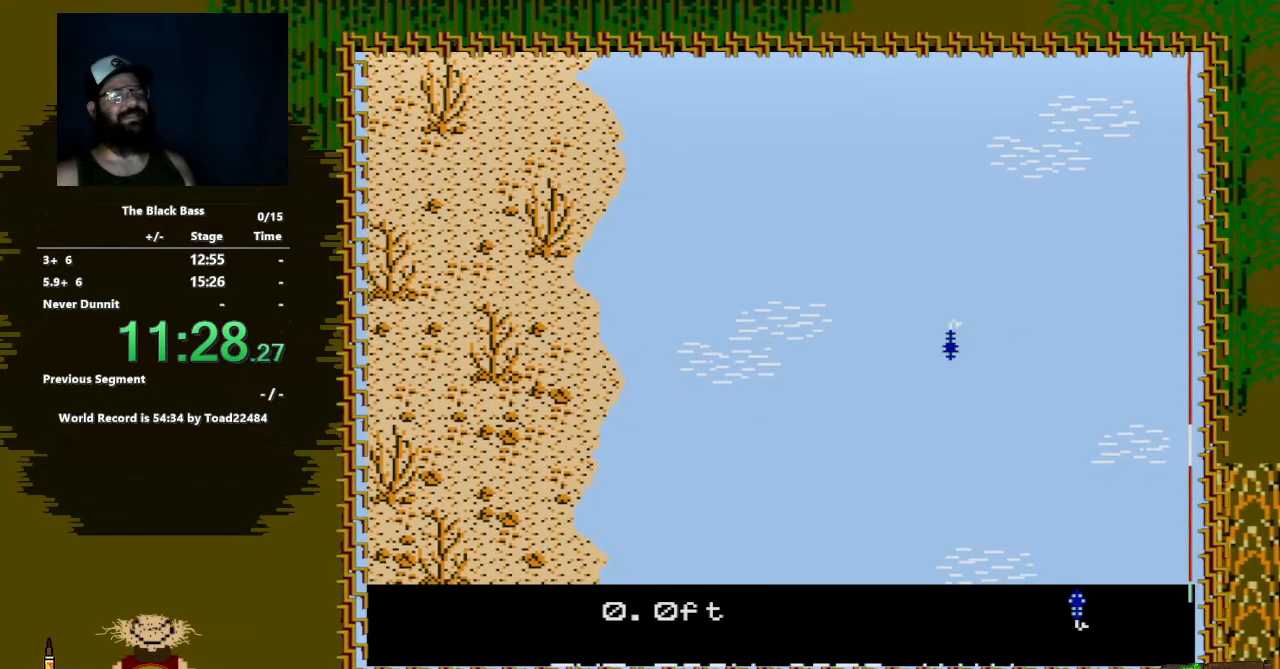
{"buttons": [], "events": [[367, "DPAD_UP", "up"]]}
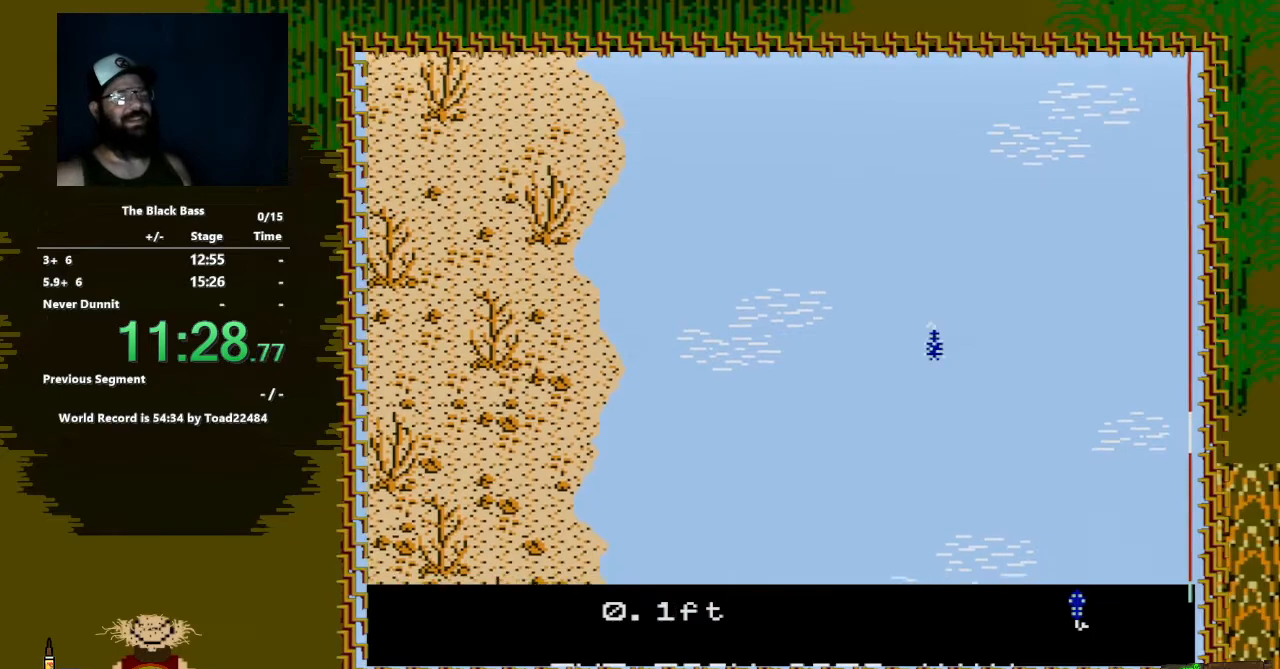
{"buttons": [], "events": [[200, "DPAD_LEFT", "down"], [500, "DPAD_LEFT", "up"]]}
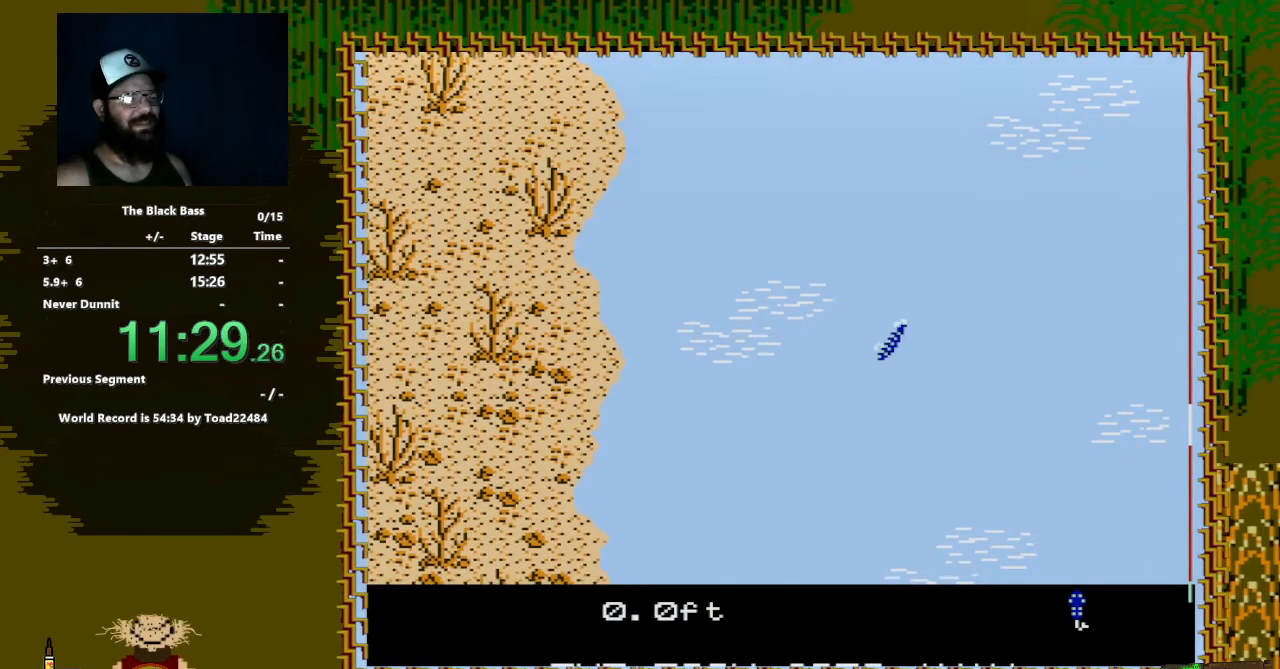
{"buttons": ["DPAD_RIGHT"], "events": [[133, "DPAD_RIGHT", "down"]]}
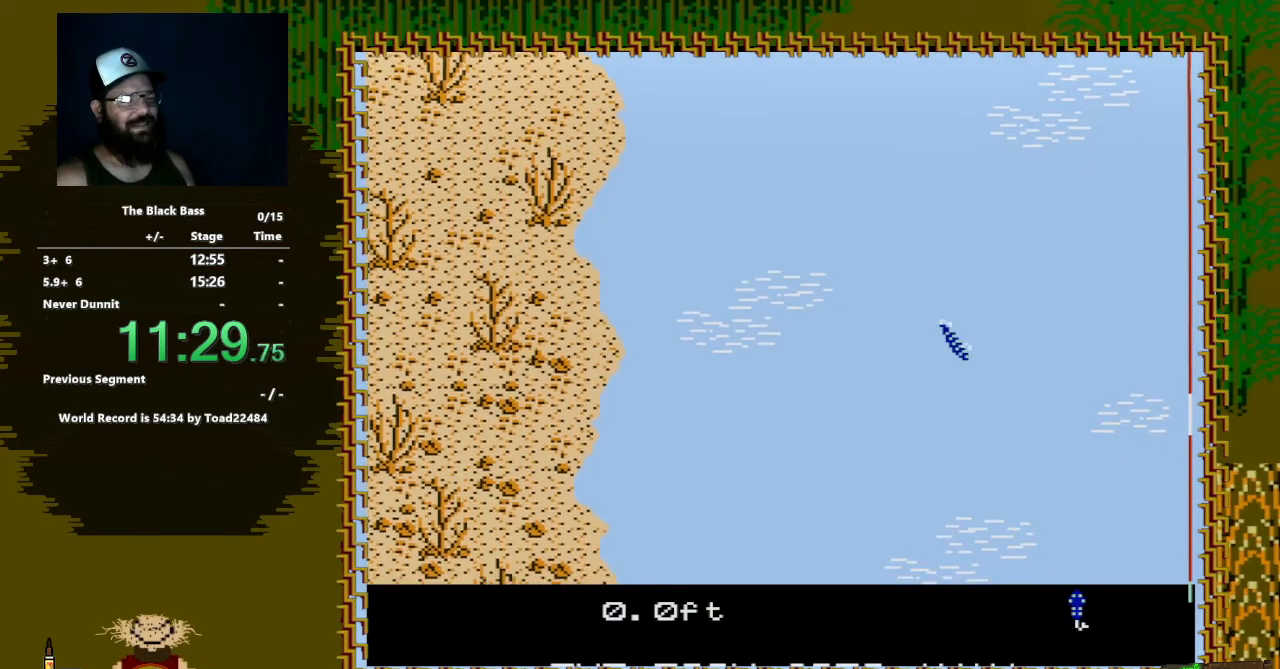
{"buttons": ["DPAD_UP"], "events": [[33, "DPAD_RIGHT", "up"], [217, "DPAD_UP", "down"]]}
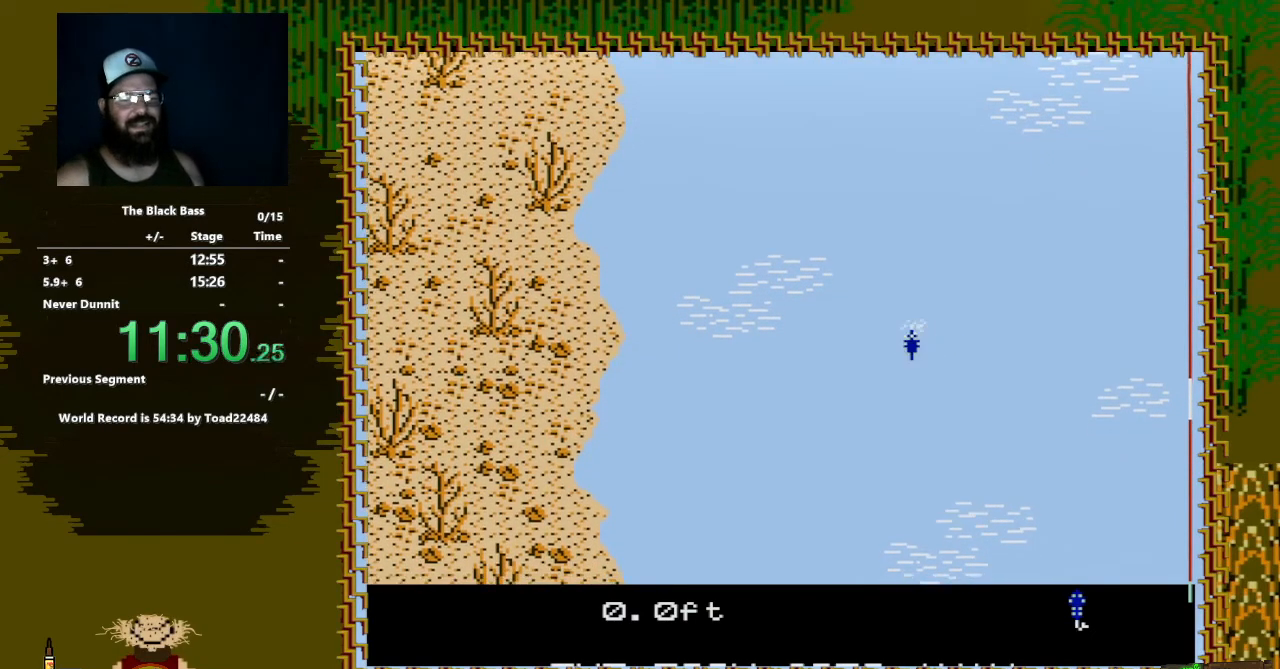
{"buttons": ["DPAD_LEFT"], "events": [[167, "DPAD_UP", "up"], [450, "DPAD_LEFT", "down"]]}
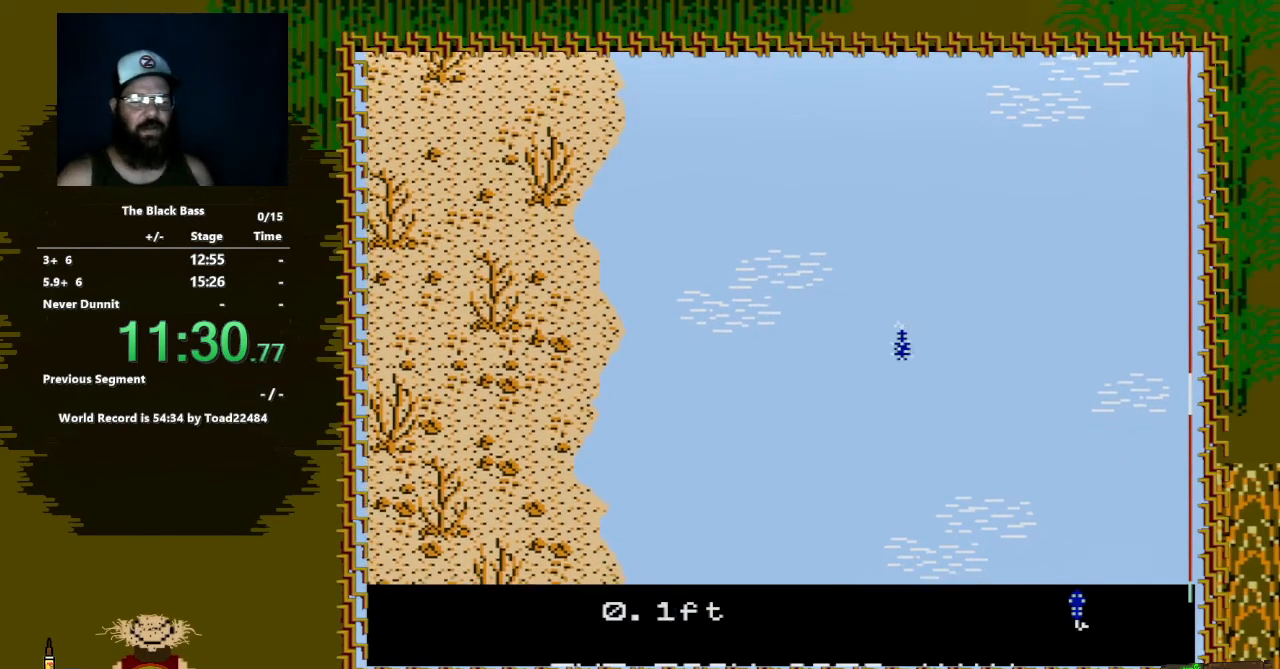
{"buttons": [], "events": [[317, "DPAD_LEFT", "up"]]}
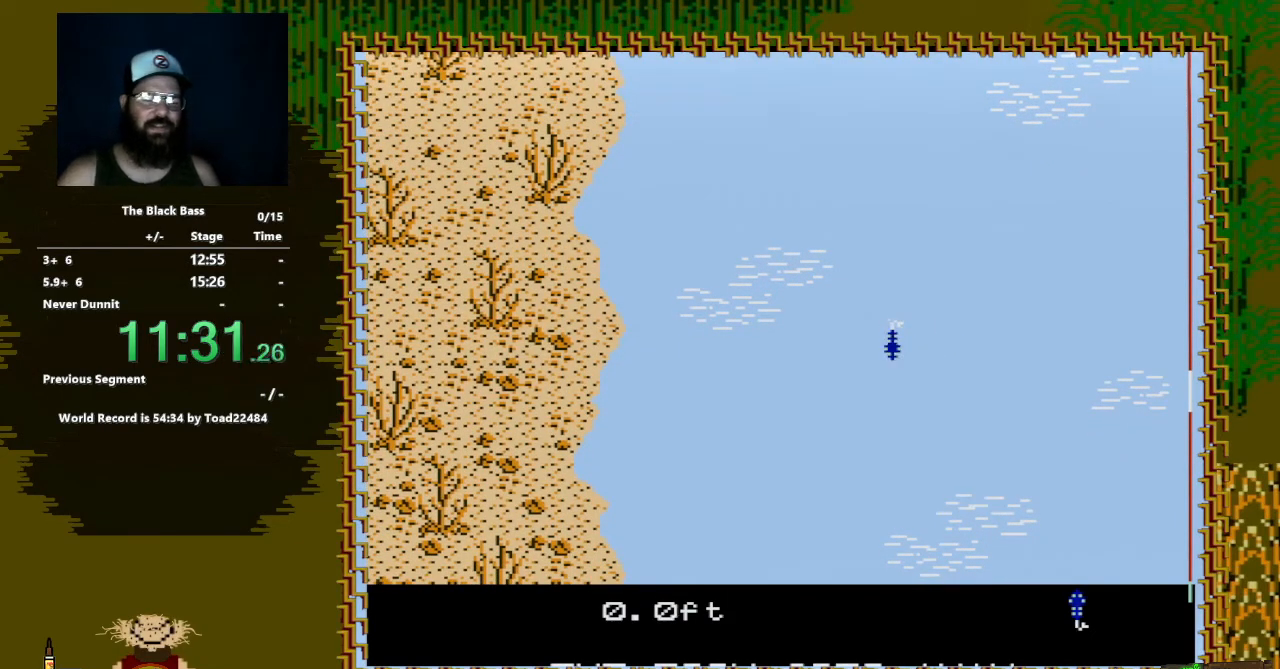
{"buttons": [], "events": [[17, "DPAD_RIGHT", "down"], [350, "DPAD_RIGHT", "up"]]}
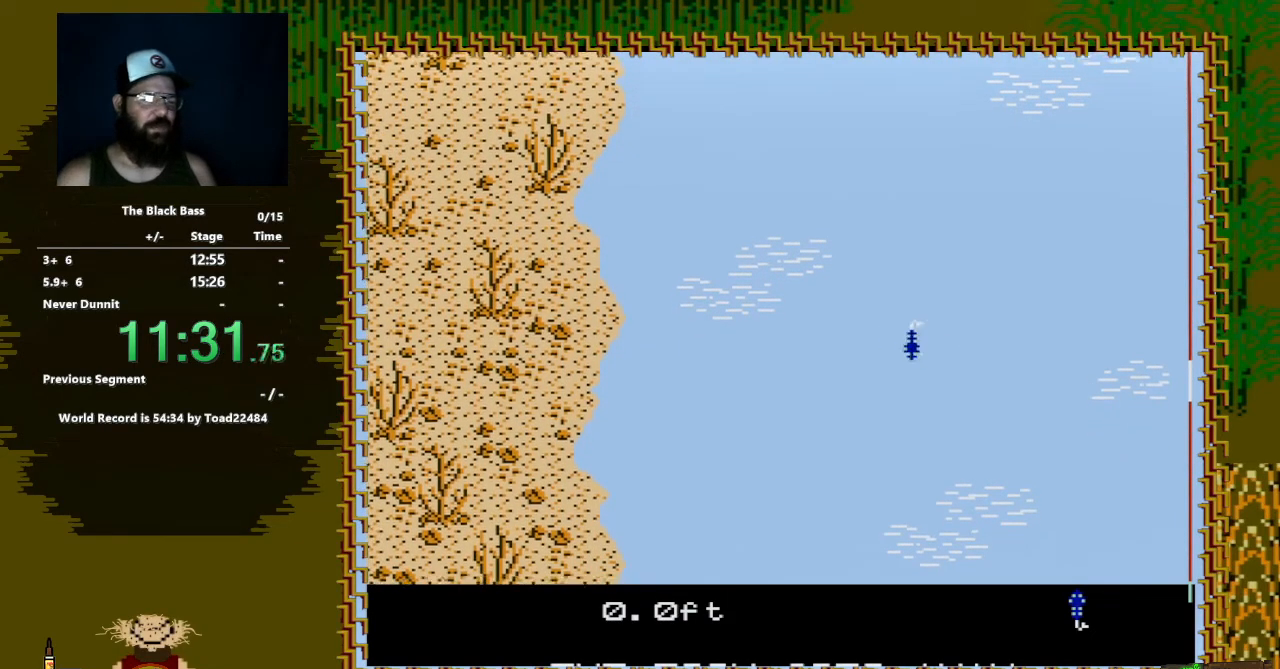
{"buttons": [], "events": [[17, "DPAD_UP", "down"], [417, "DPAD_UP", "up"]]}
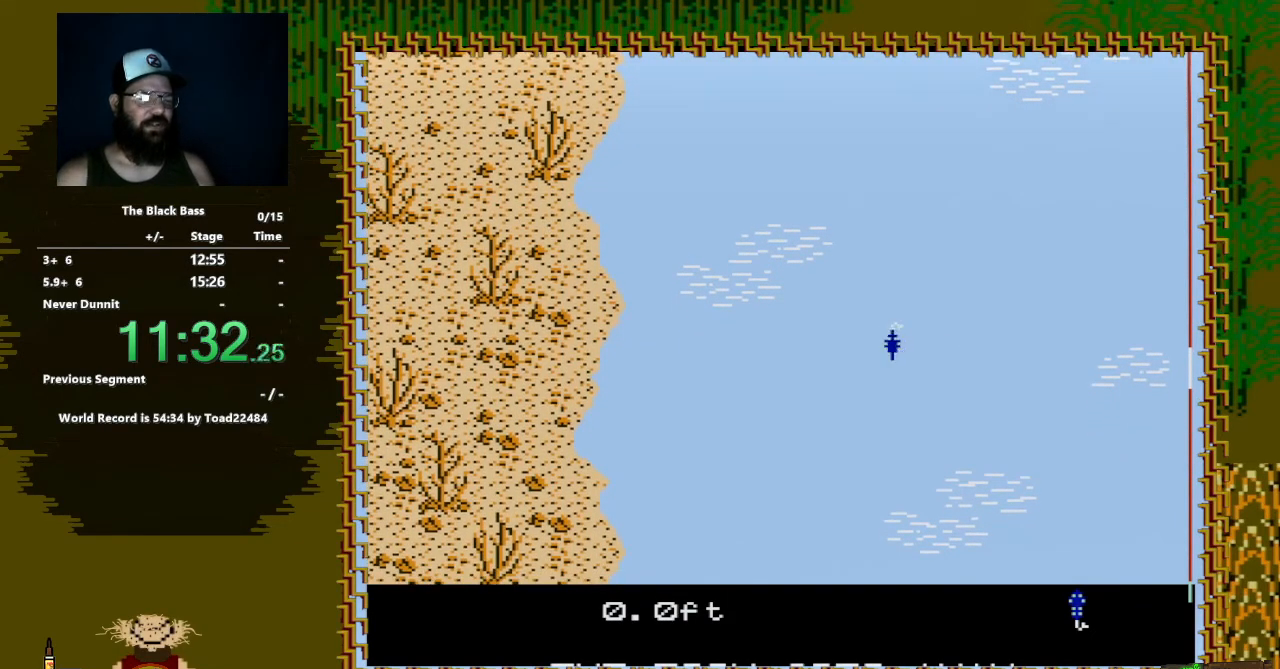
{"buttons": ["DPAD_LEFT"], "events": [[300, "DPAD_LEFT", "down"]]}
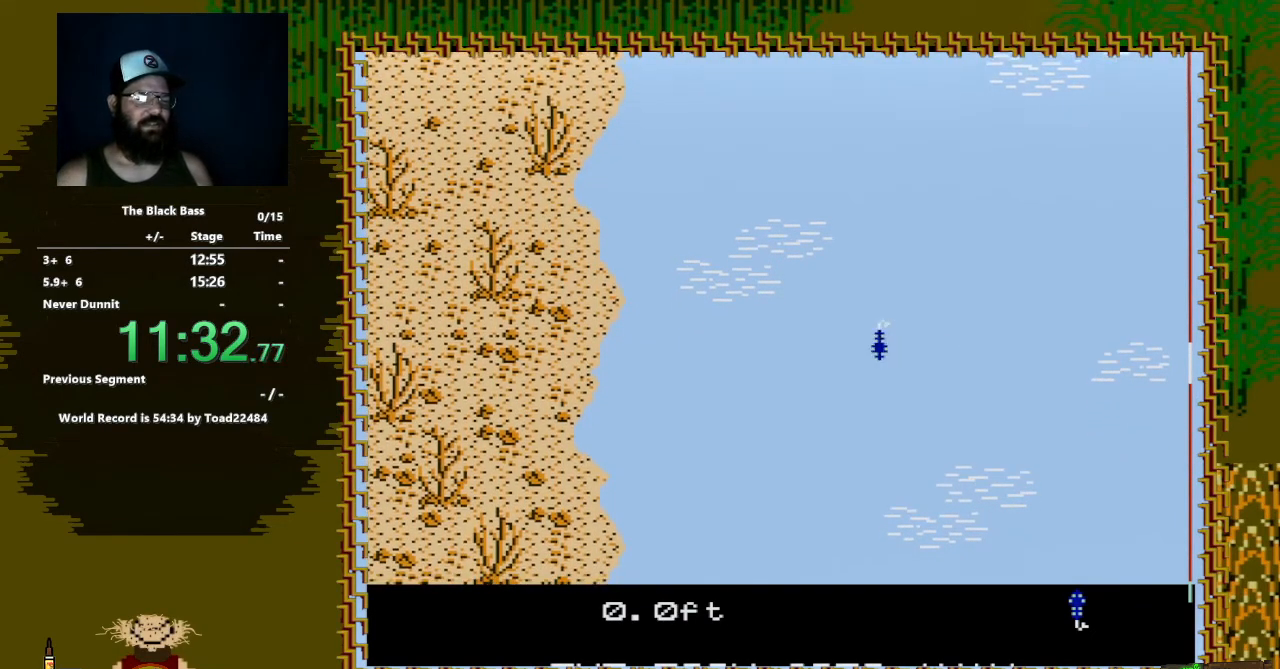
{"buttons": ["DPAD_RIGHT"], "events": [[250, "DPAD_LEFT", "up"], [400, "DPAD_RIGHT", "down"]]}
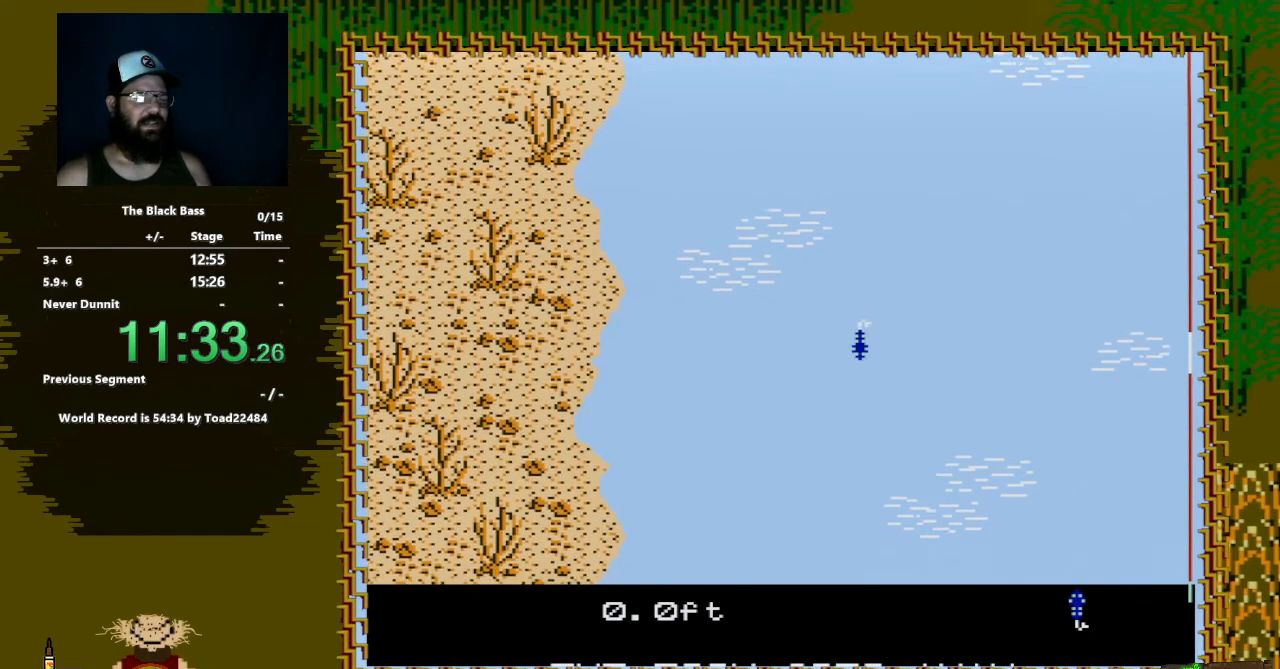
{"buttons": [], "events": [[417, "DPAD_RIGHT", "up"]]}
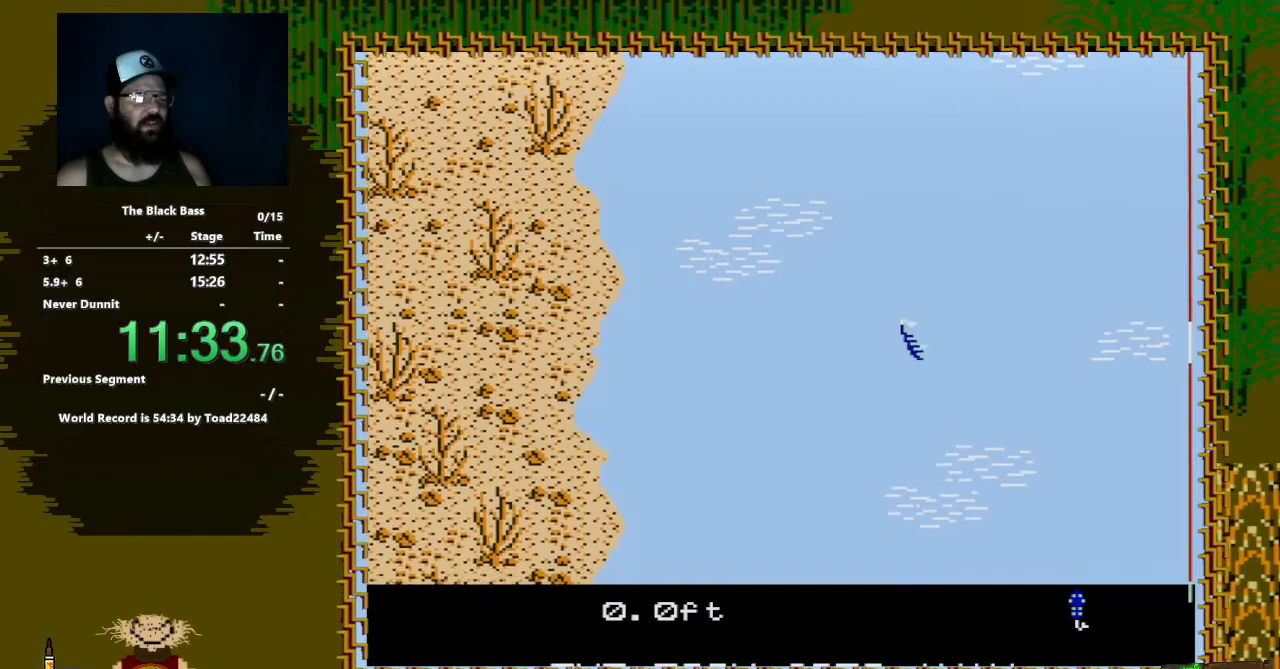
{"buttons": ["DPAD_UP"], "events": [[83, "DPAD_UP", "down"]]}
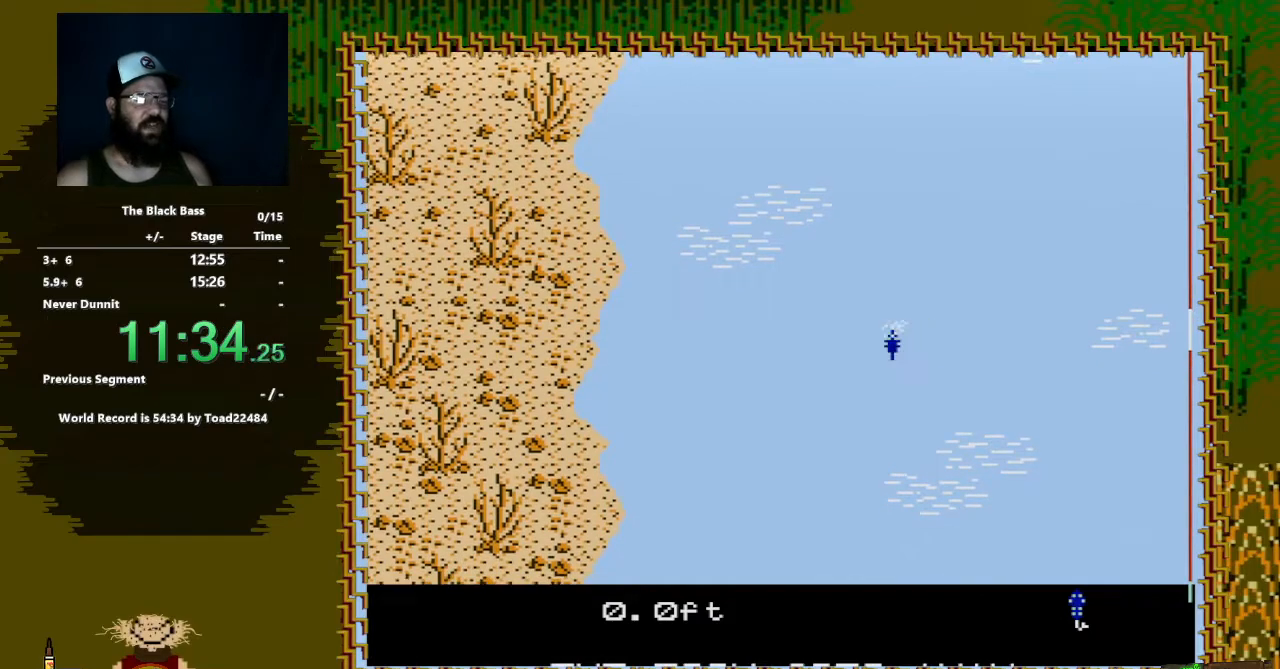
{"buttons": [], "events": [[83, "DPAD_UP", "up"]]}
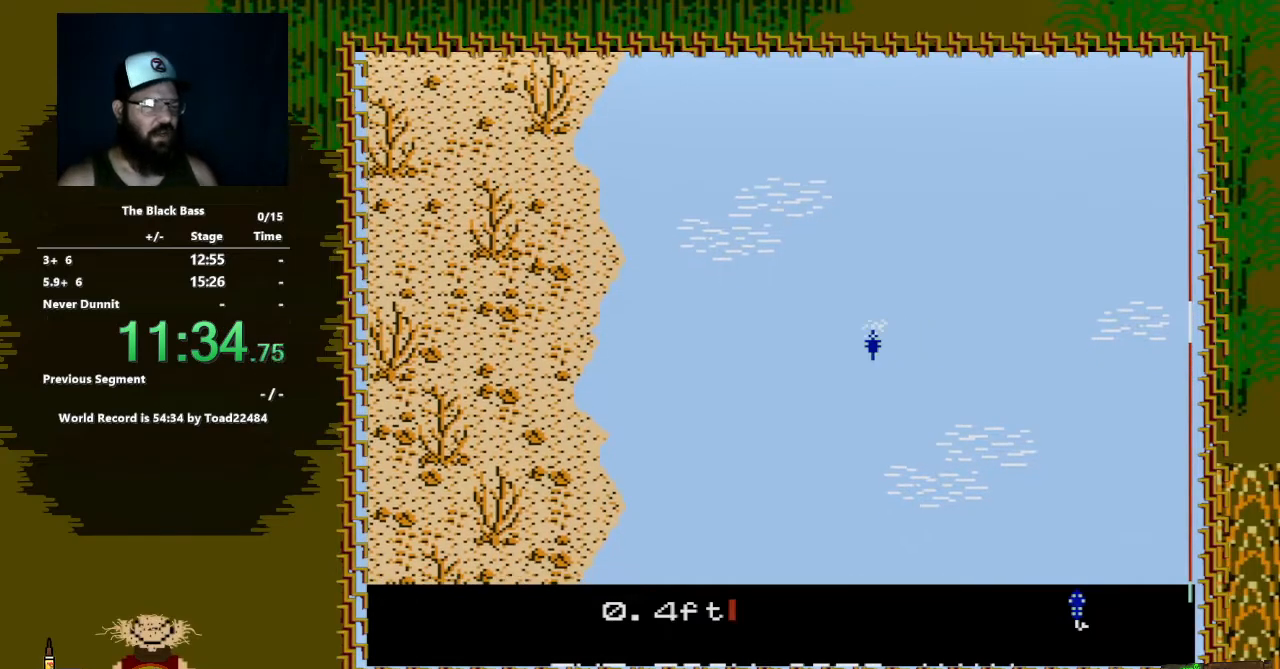
{"buttons": ["DPAD_RIGHT"], "events": [[17, "DPAD_LEFT", "down"], [367, "DPAD_LEFT", "up"], [483, "DPAD_RIGHT", "down"]]}
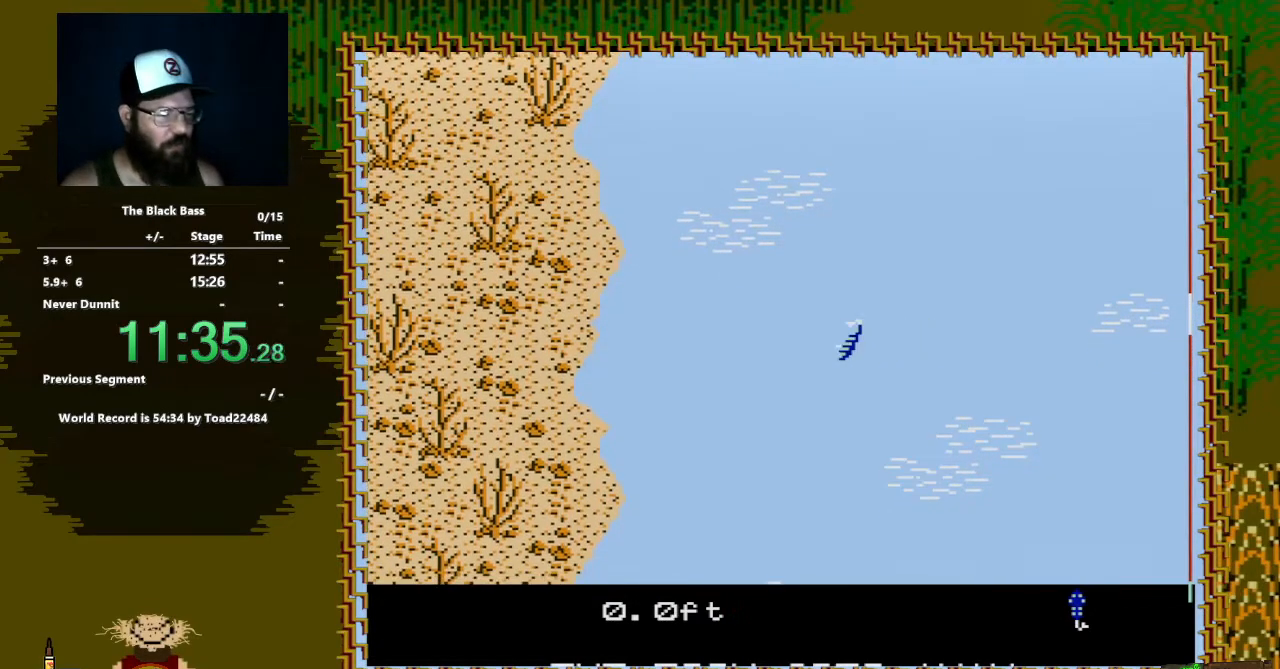
{"buttons": ["DPAD_RIGHT"], "events": []}
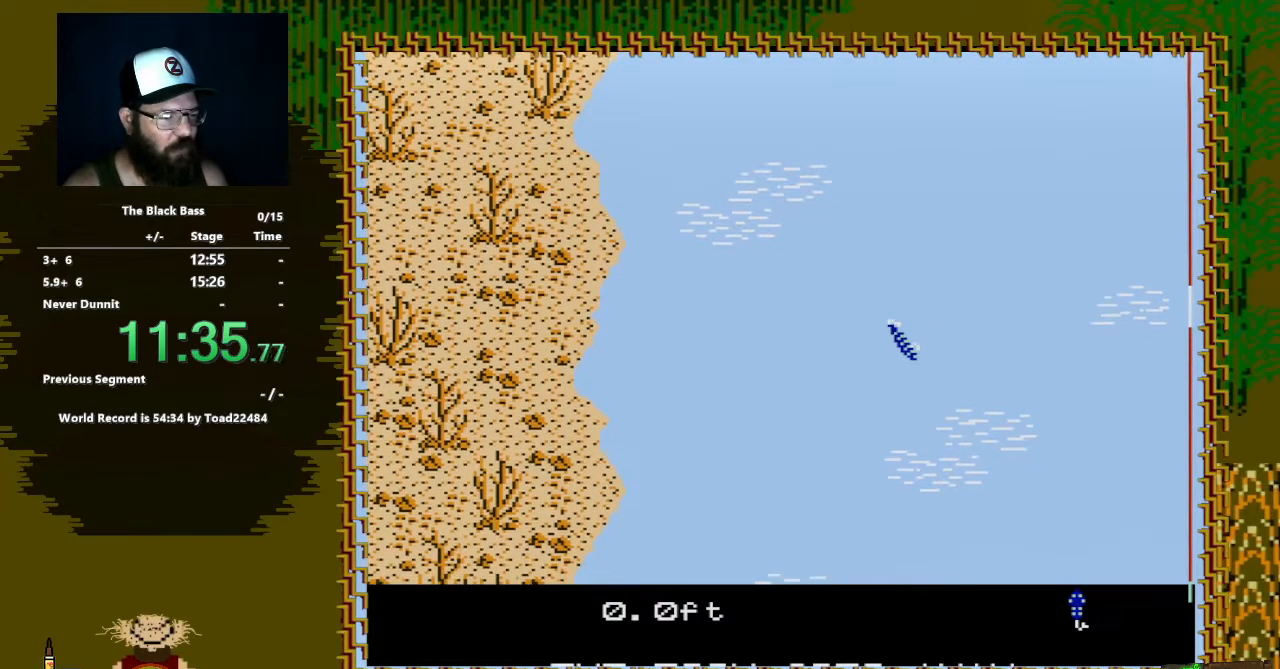
{"buttons": ["DPAD_UP"], "events": [[17, "DPAD_RIGHT", "up"], [217, "DPAD_UP", "down"]]}